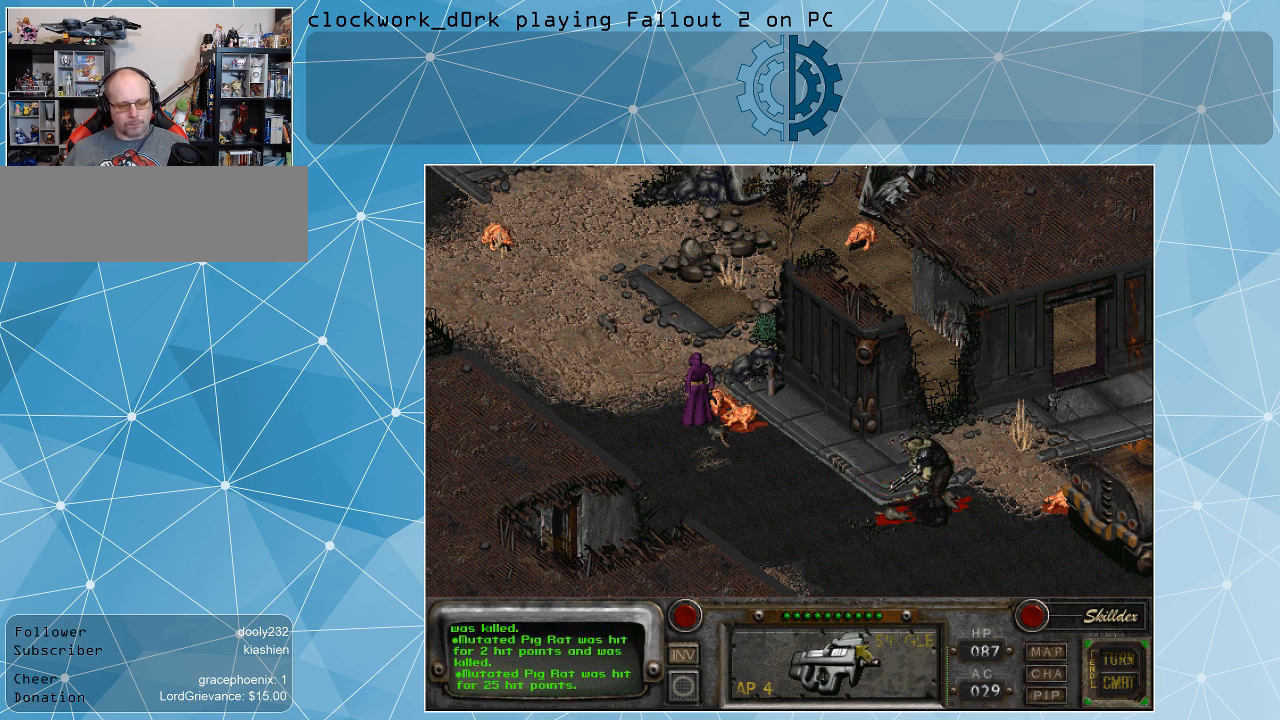
Gameplay with keyboard and mouse; each line is a JSON object with the keys and mouse buttons held at the frame after it. "events" lists presses ("down") and releases ("up") of ".", "/", "0", "1", "2", "3", "4", "5", "6", "7", "8", "9", "a", "alt_l", "alt_r", "b", "backslash", "backspace", "c", "caps_lock", "comma", "ctrl_l", "ctrl_r", "d", "e", "equals", "f", "g", "h", "i", "j", "k", "l", "lbracket", "m", "minus", "n", "o", "p", "q", "quote", "r", "rbracket", "return", "s", "semicolon", "shift_l", "shift_r", "space", "super", "t", "tab", "tilde", "u", "v", "w", "x", "y", "z", "mouse_left" and "mouse_right" between this image and that frame as [ms after this image, input, new state], when the widget could be followed in between. "mouse_left", "mouse_right" = the "left", "right" buttons of the "mouse" list. No other keys are recorded. Not read: mouse_move.
{"keys": [], "mouse": [], "events": [[266, "mouse_left", "down"], [400, "mouse_left", "up"]]}
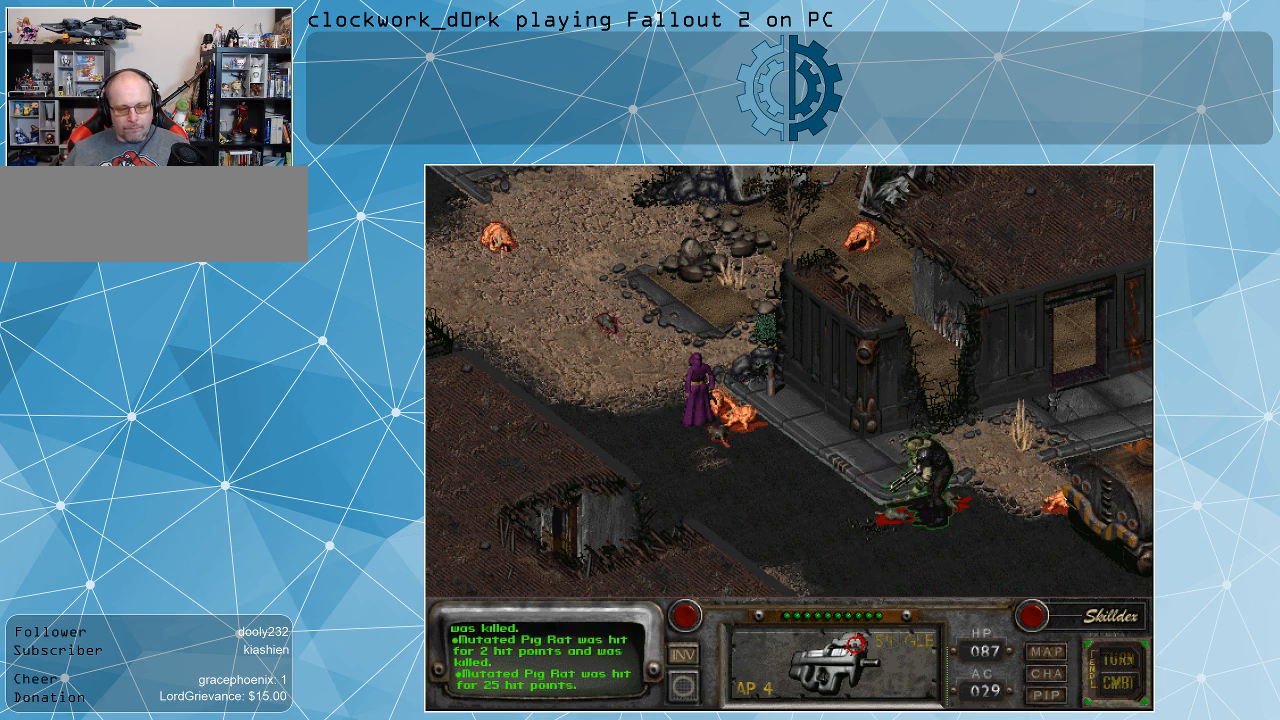
{"keys": [], "mouse": [], "events": []}
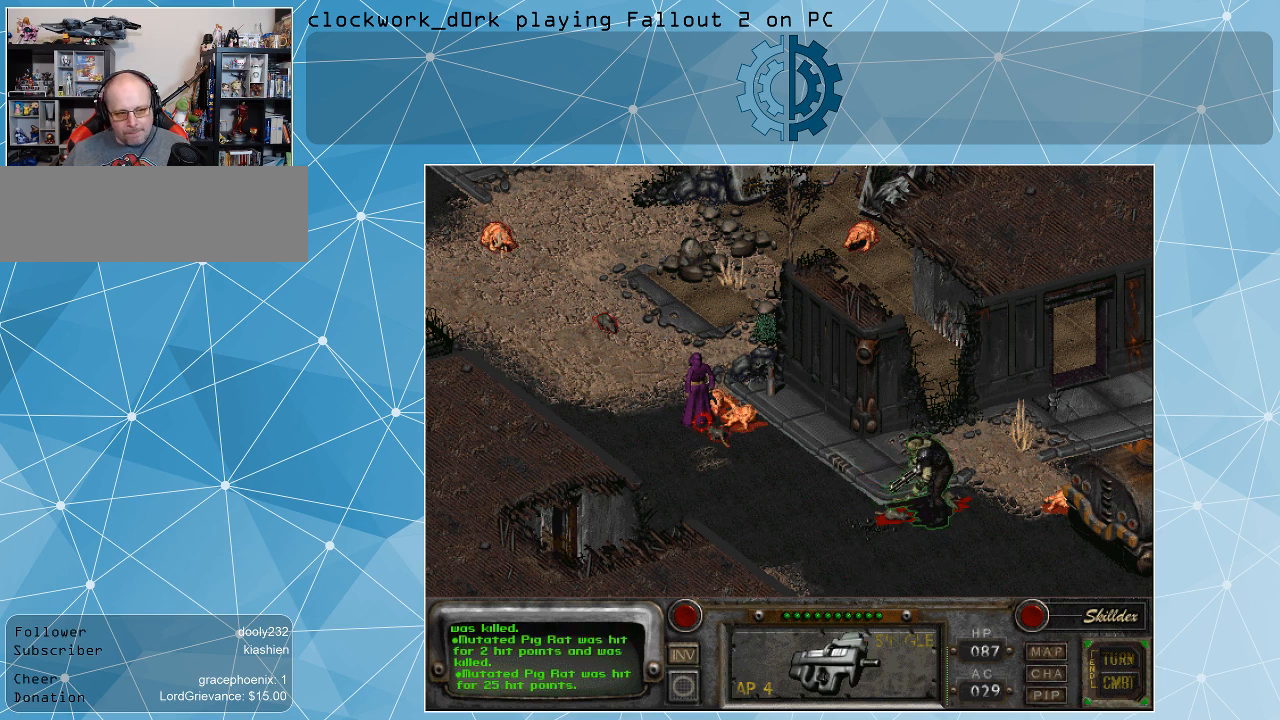
{"keys": [], "mouse": [], "events": []}
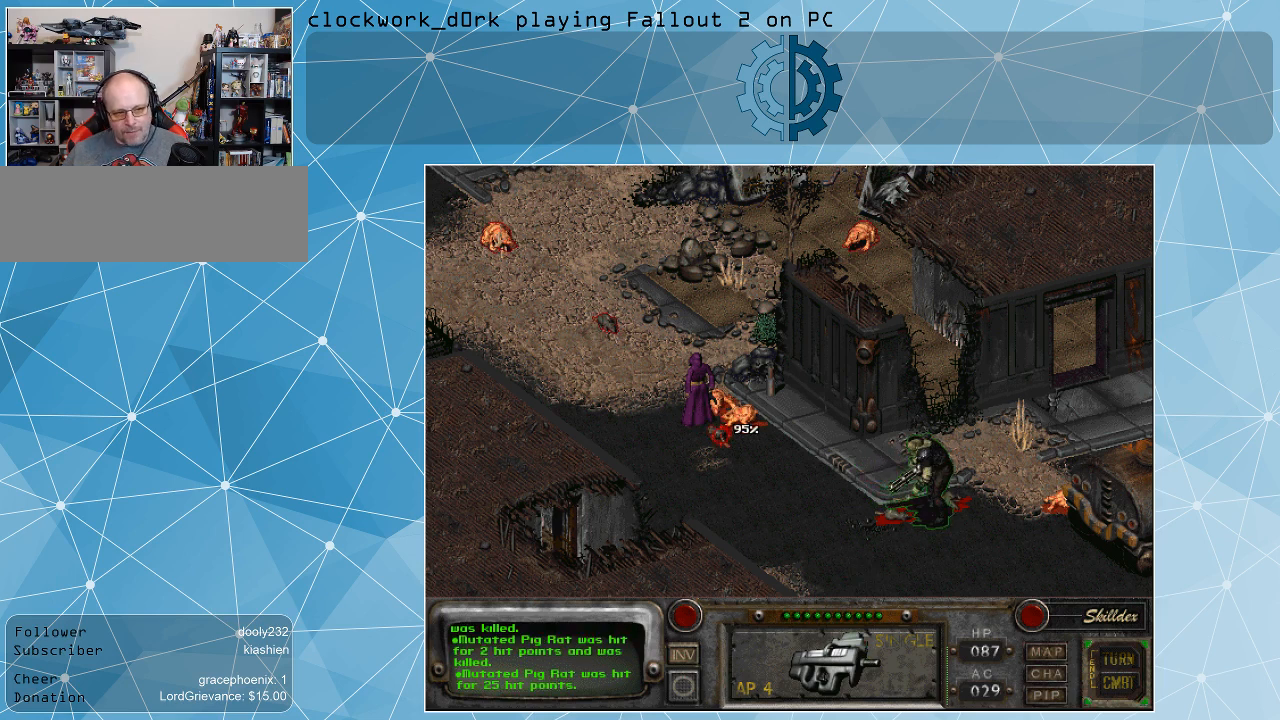
{"keys": [], "mouse": [], "events": [[200, "mouse_left", "down"], [366, "mouse_left", "up"]]}
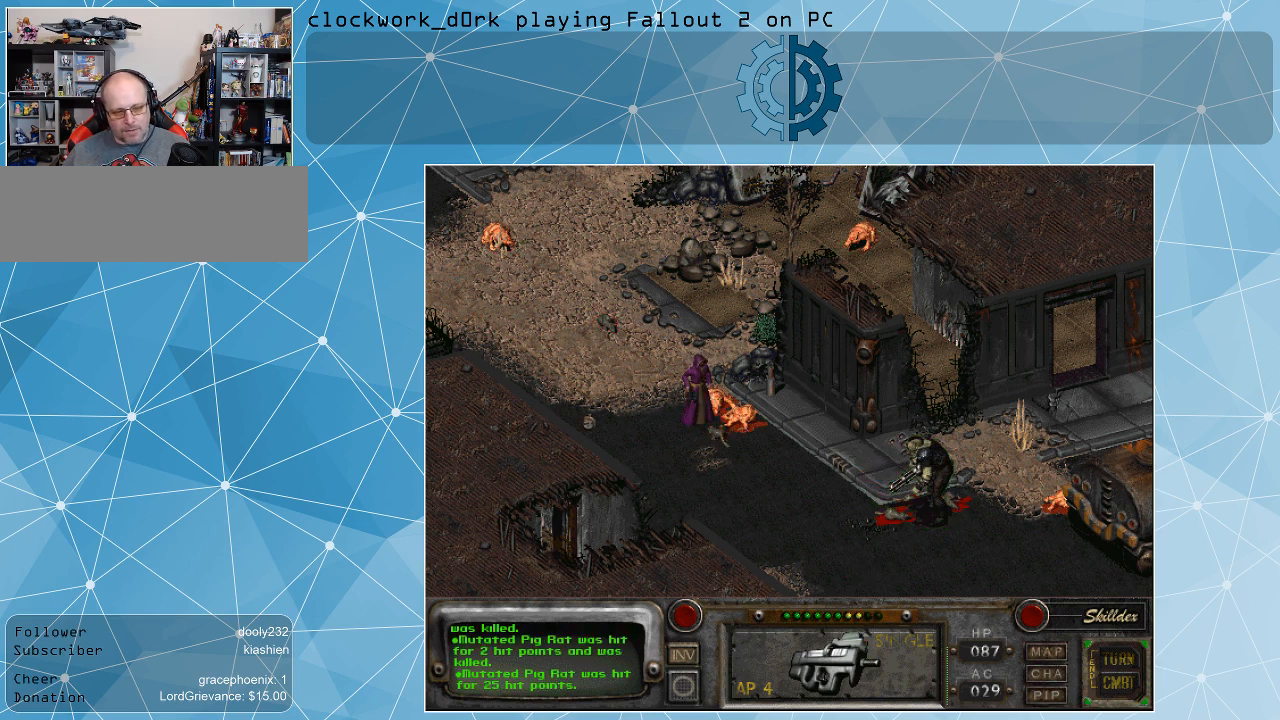
{"keys": [], "mouse": [], "events": []}
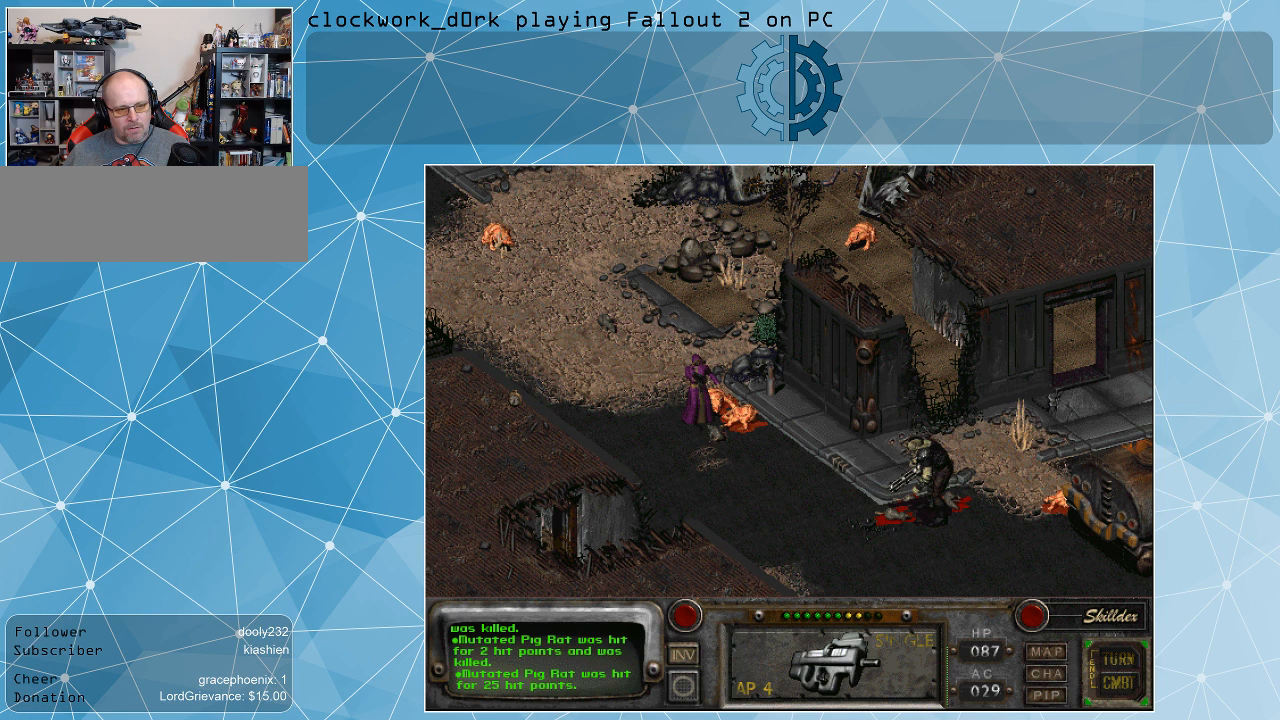
{"keys": [], "mouse": [], "events": []}
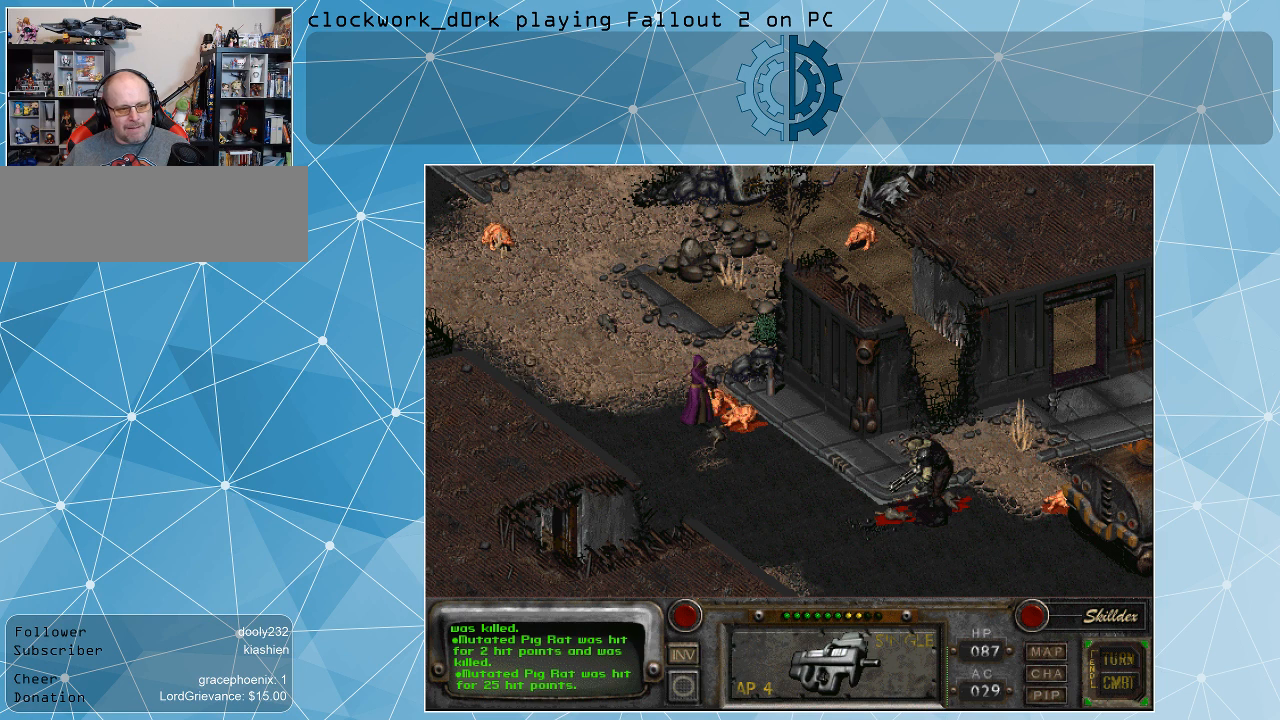
{"keys": [], "mouse": [], "events": []}
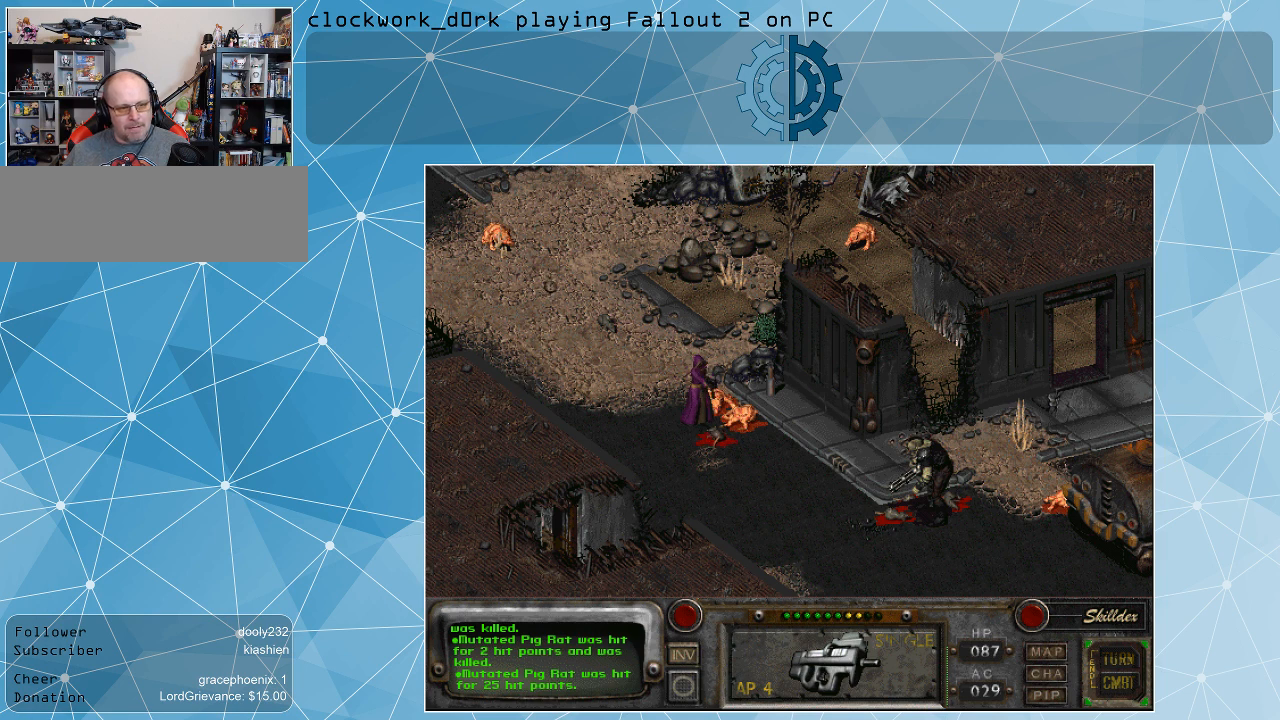
{"keys": [], "mouse": [], "events": []}
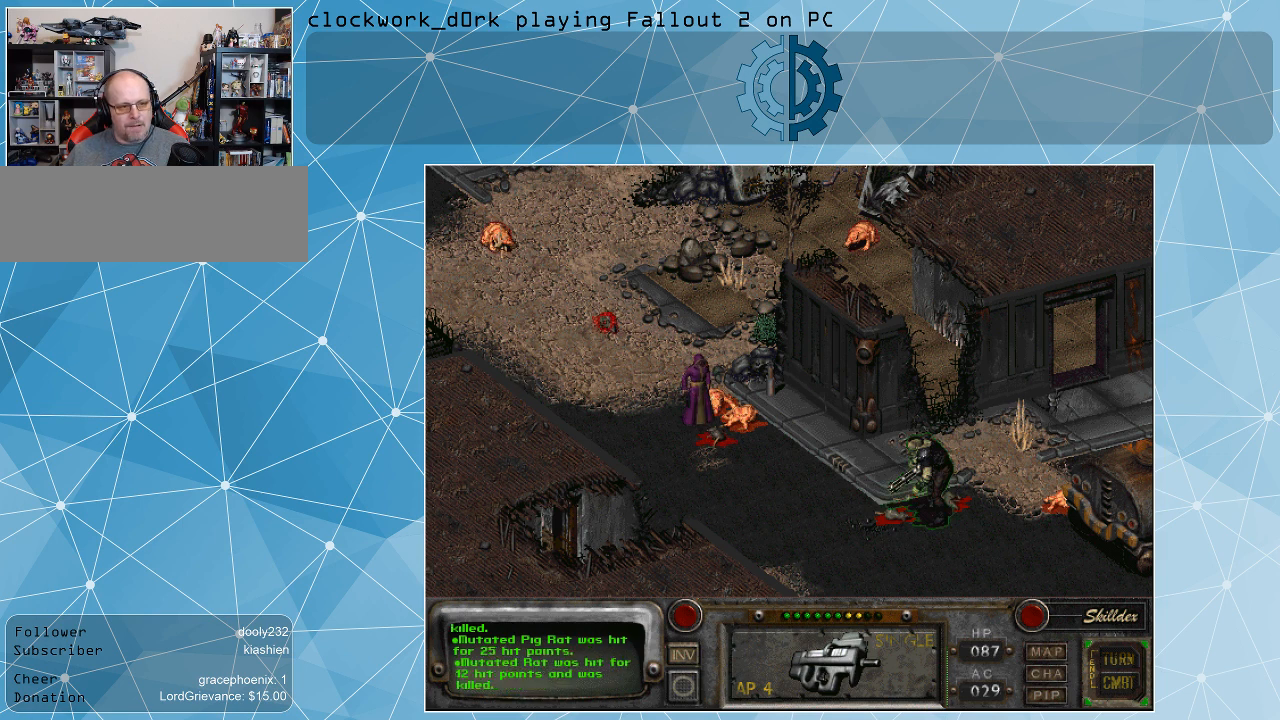
{"keys": [], "mouse": [], "events": [[200, "mouse_left", "down"], [300, "mouse_left", "up"]]}
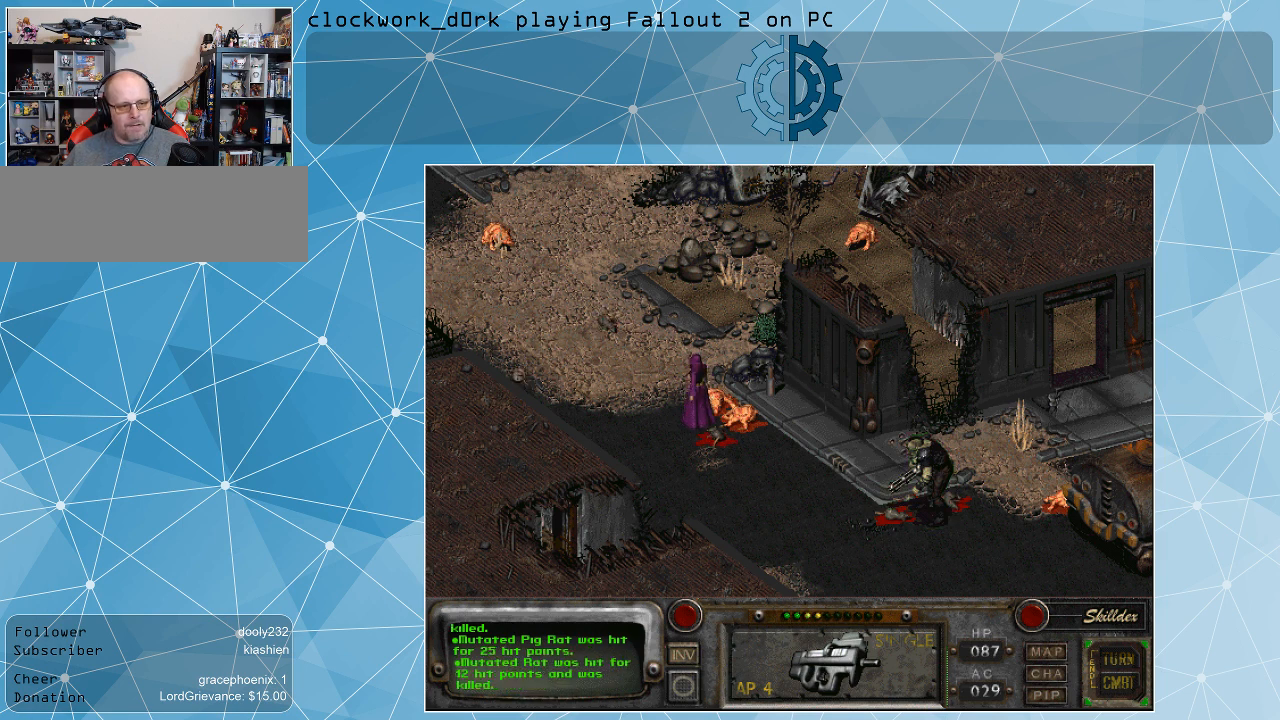
{"keys": [], "mouse": [], "events": []}
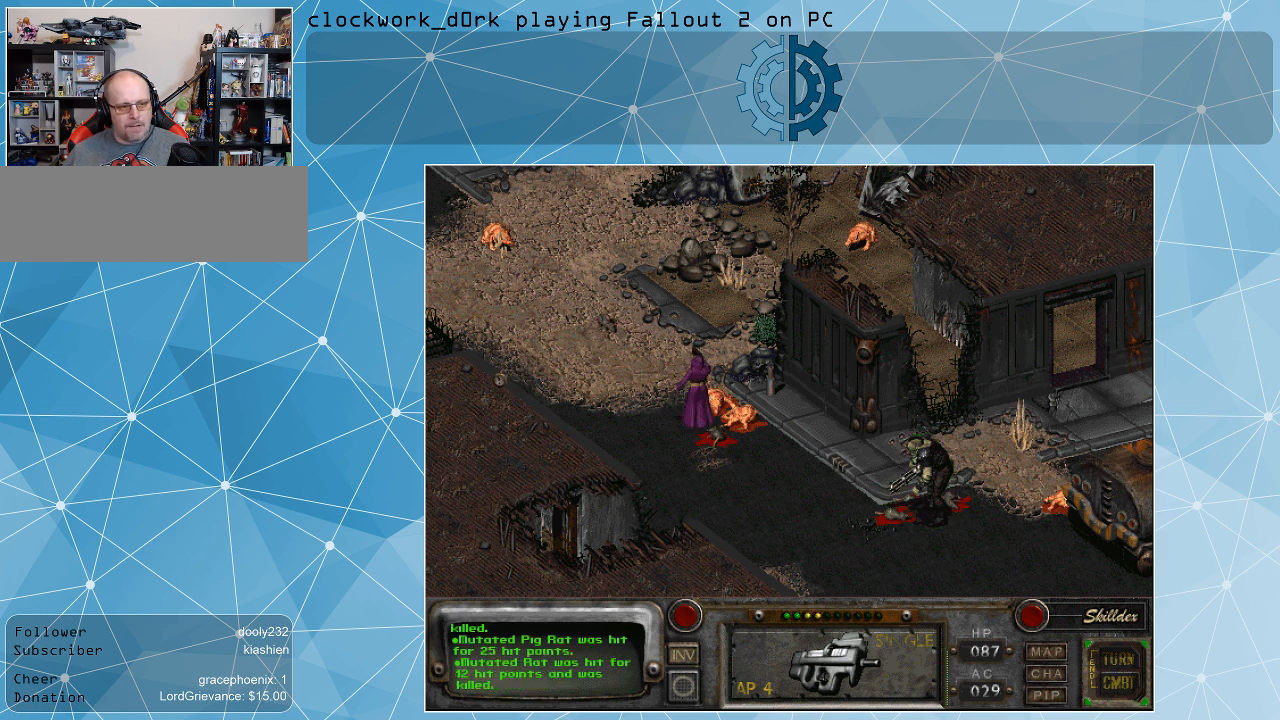
{"keys": [], "mouse": [], "events": []}
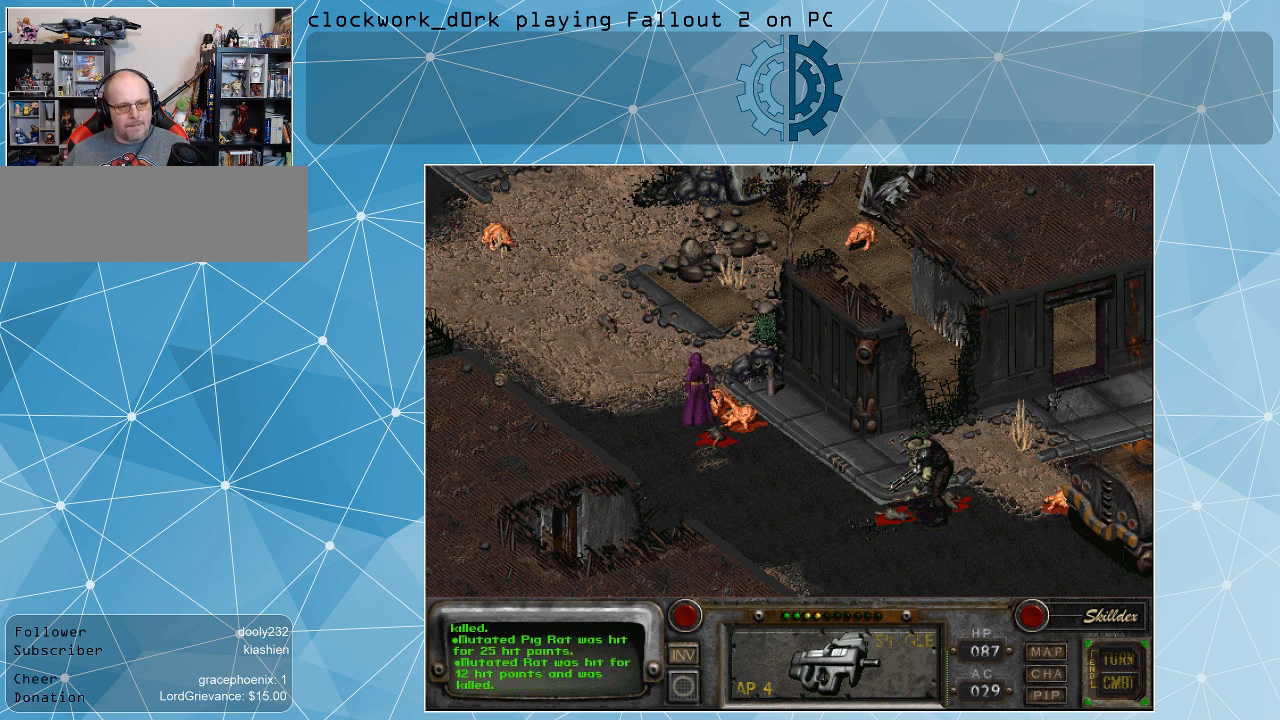
{"keys": [], "mouse": ["right"], "events": [[466, "mouse_right", "down"]]}
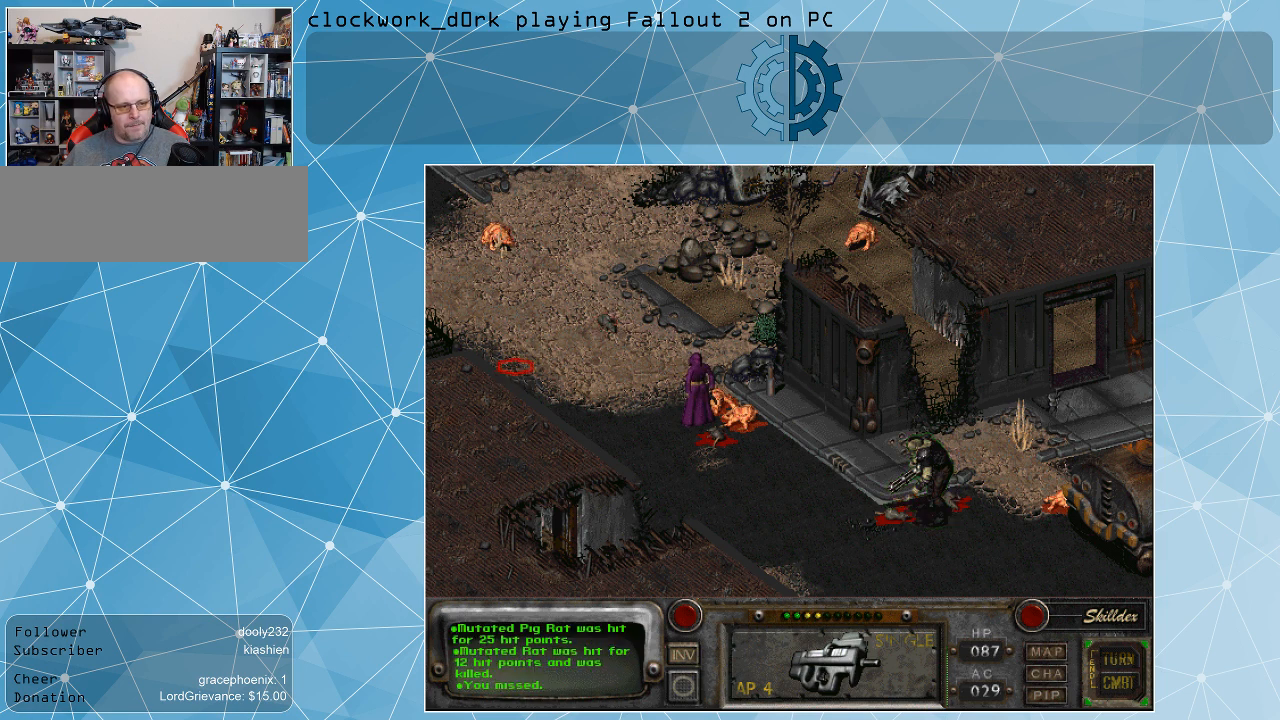
{"keys": [], "mouse": [], "events": [[100, "mouse_right", "up"]]}
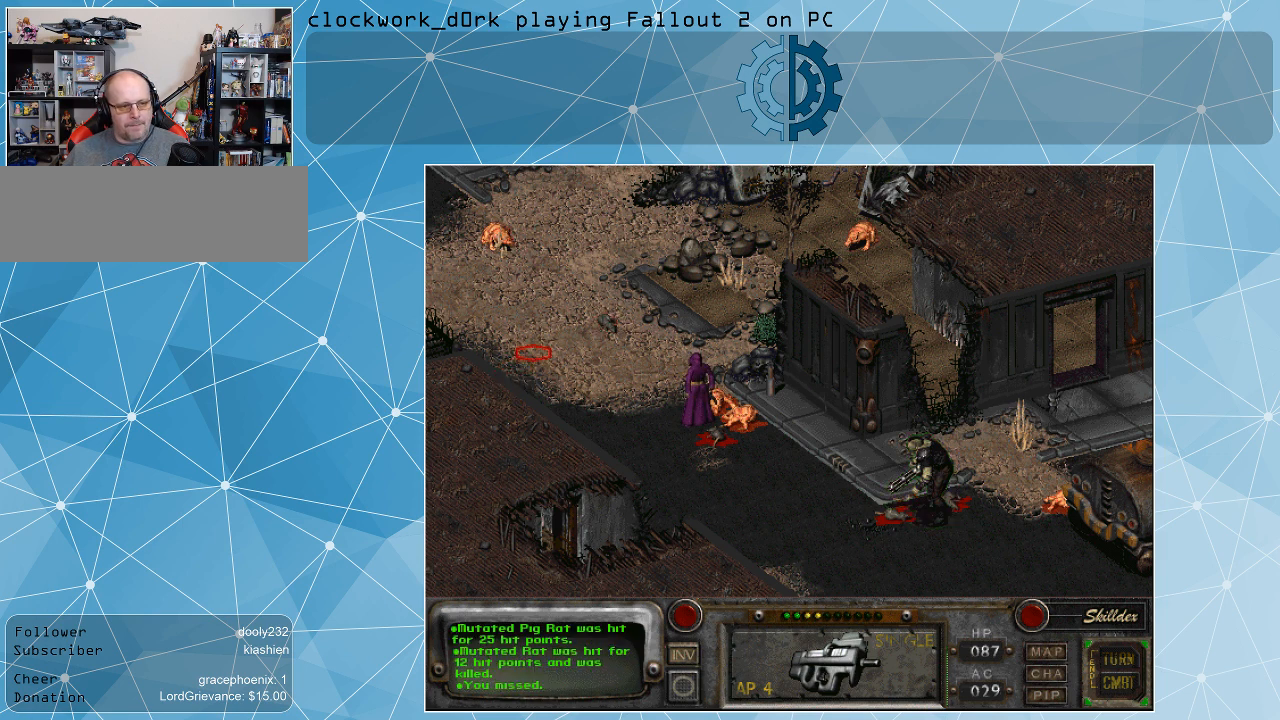
{"keys": [], "mouse": [], "events": [[100, "mouse_left", "down"], [233, "mouse_left", "up"]]}